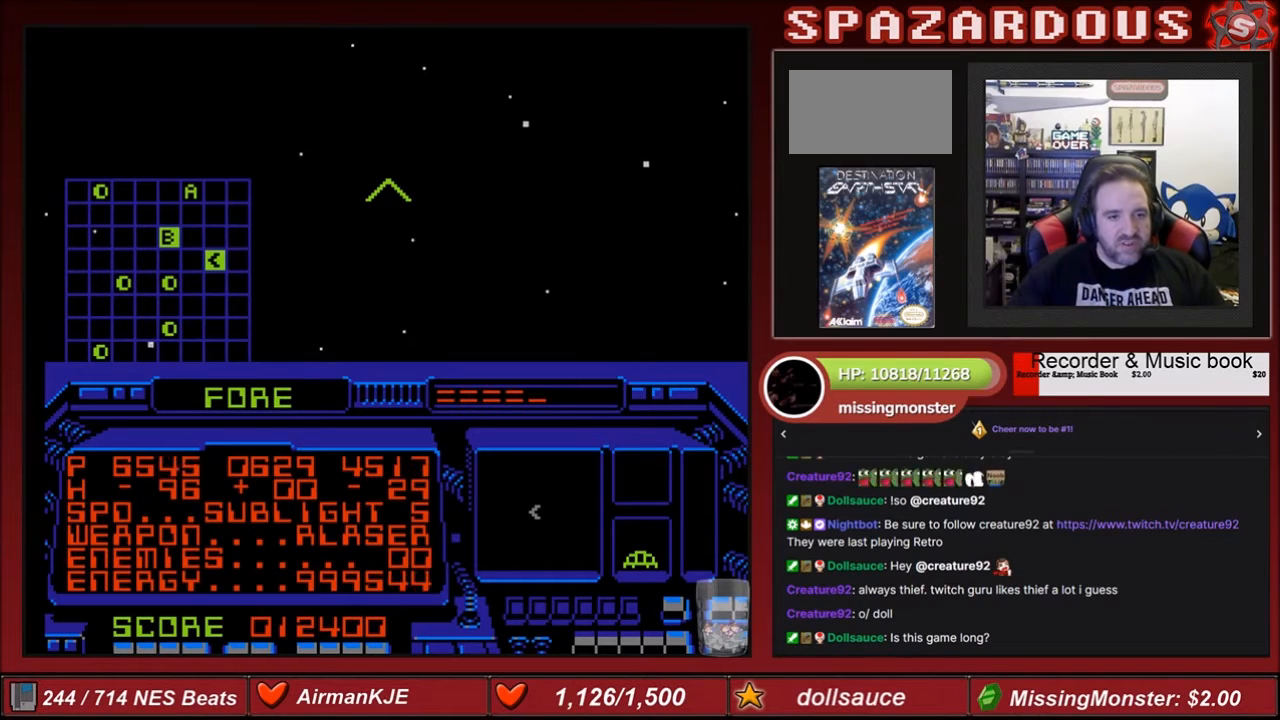
Gameplay with a controller (Nintendo layout); each line is a JSON object with the inputs held at the frame after it. "events" lists button and stick changes between this image and that frame as [ms after this image, input, new state], when the widget could be followed in between. Not read: L3 R3.
{"buttons": ["DPAD_UP", "DPAD_LEFT"], "events": [[200, "DPAD_UP", "down"], [233, "DPAD_LEFT", "down"]]}
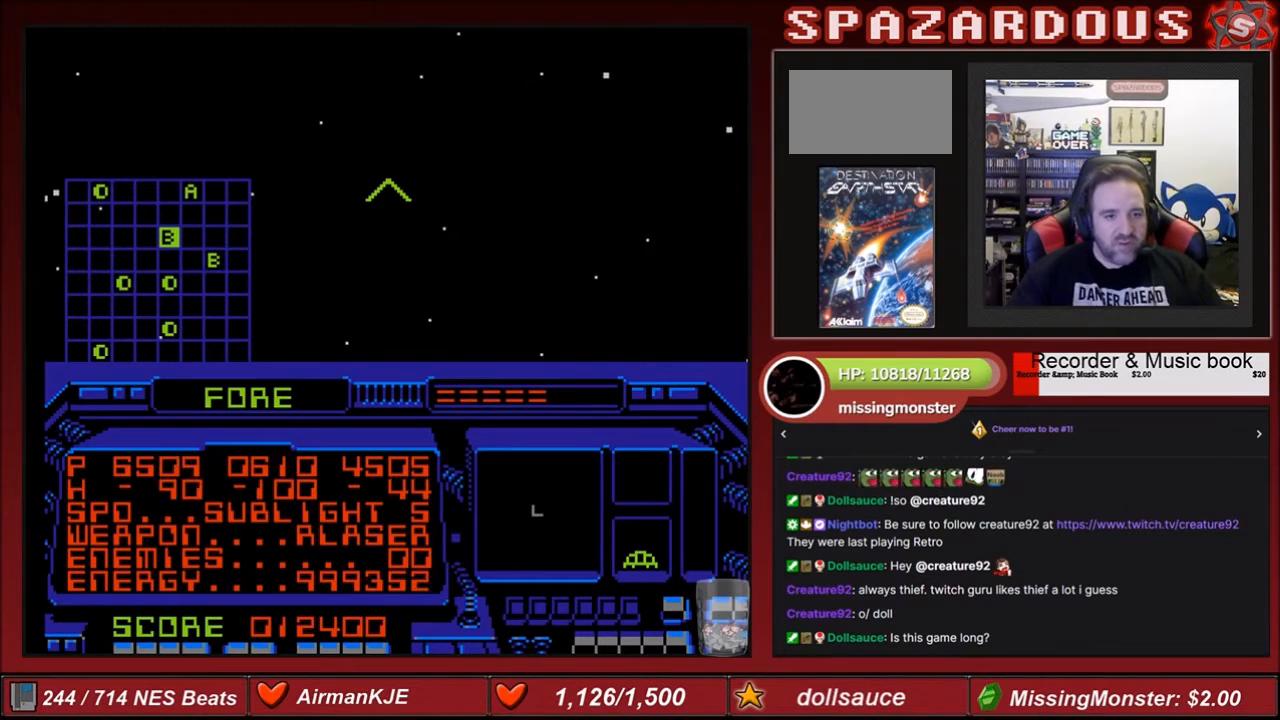
{"buttons": [], "events": [[34, "DPAD_LEFT", "up"], [34, "DPAD_UP", "up"]]}
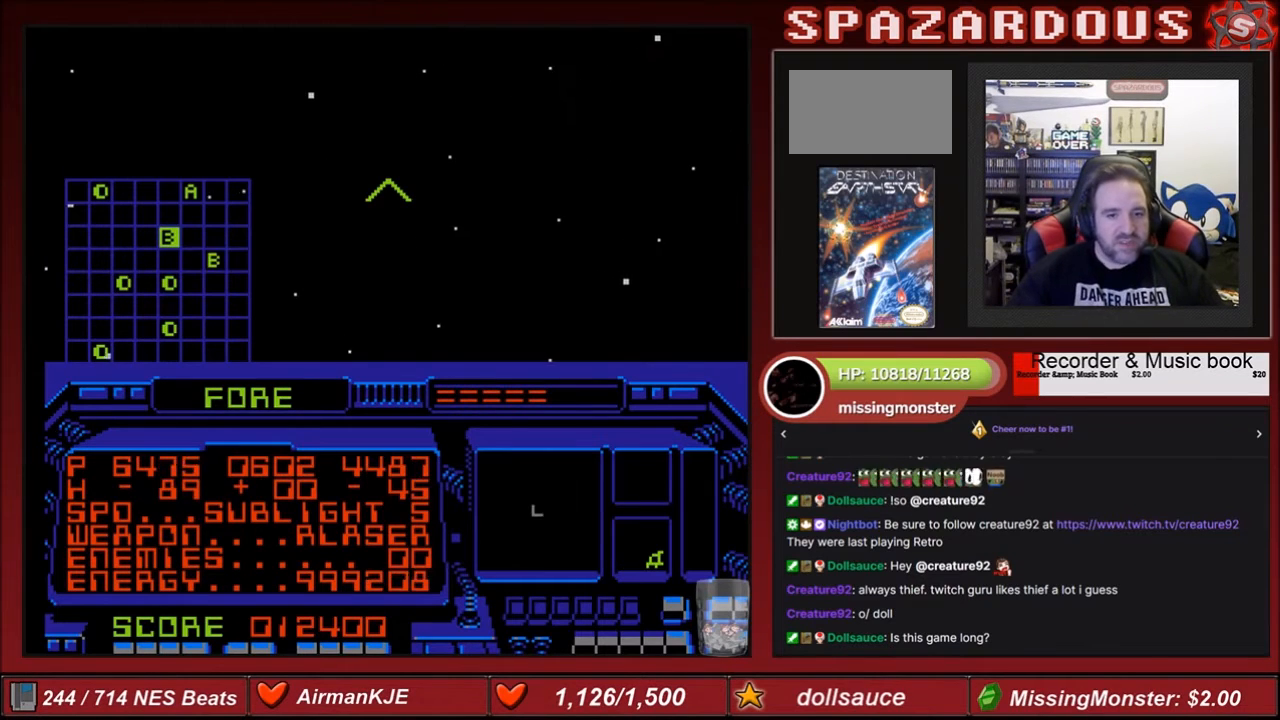
{"buttons": ["B"], "events": [[200, "B", "down"]]}
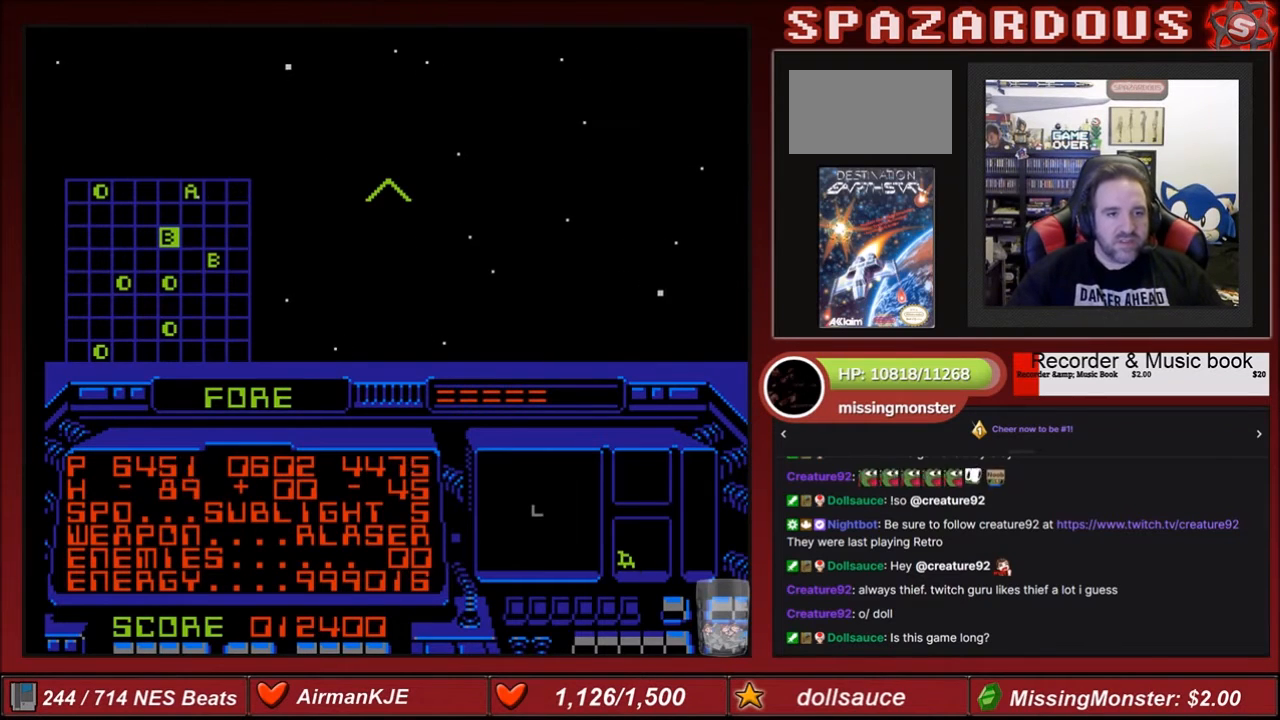
{"buttons": ["DPAD_RIGHT"], "events": [[100, "B", "up"], [401, "DPAD_RIGHT", "down"]]}
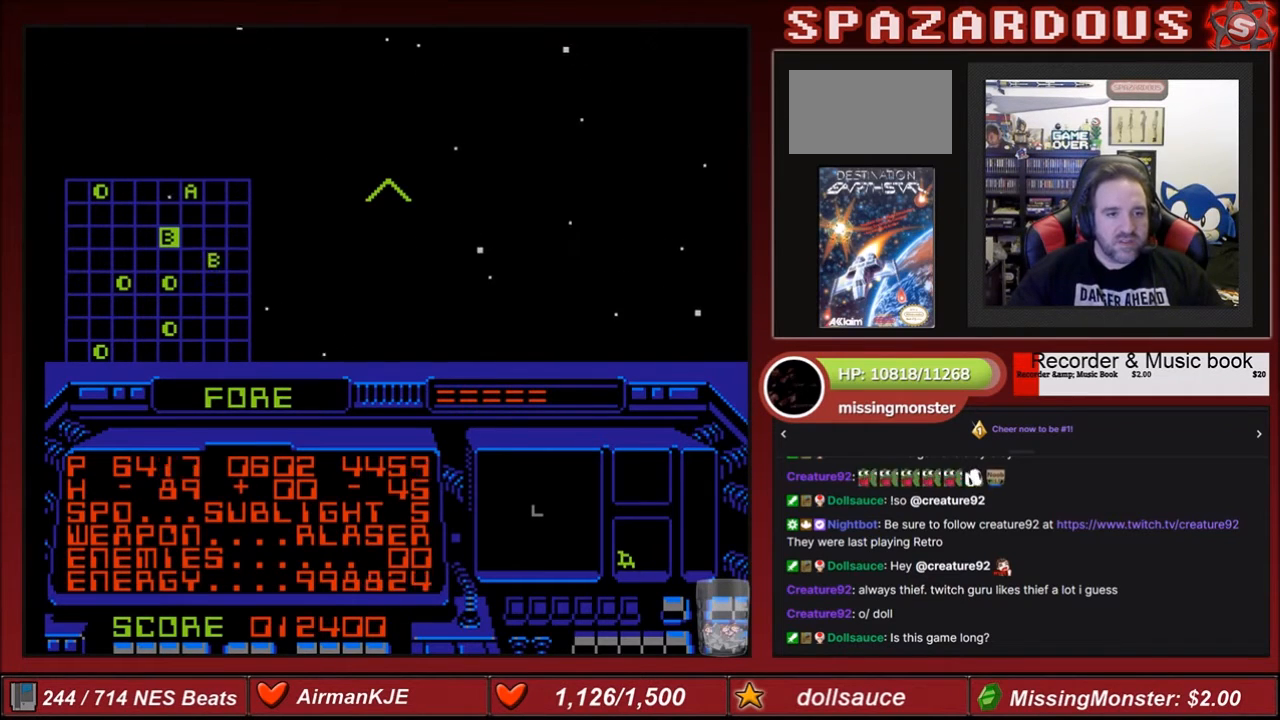
{"buttons": [], "events": [[334, "DPAD_RIGHT", "up"]]}
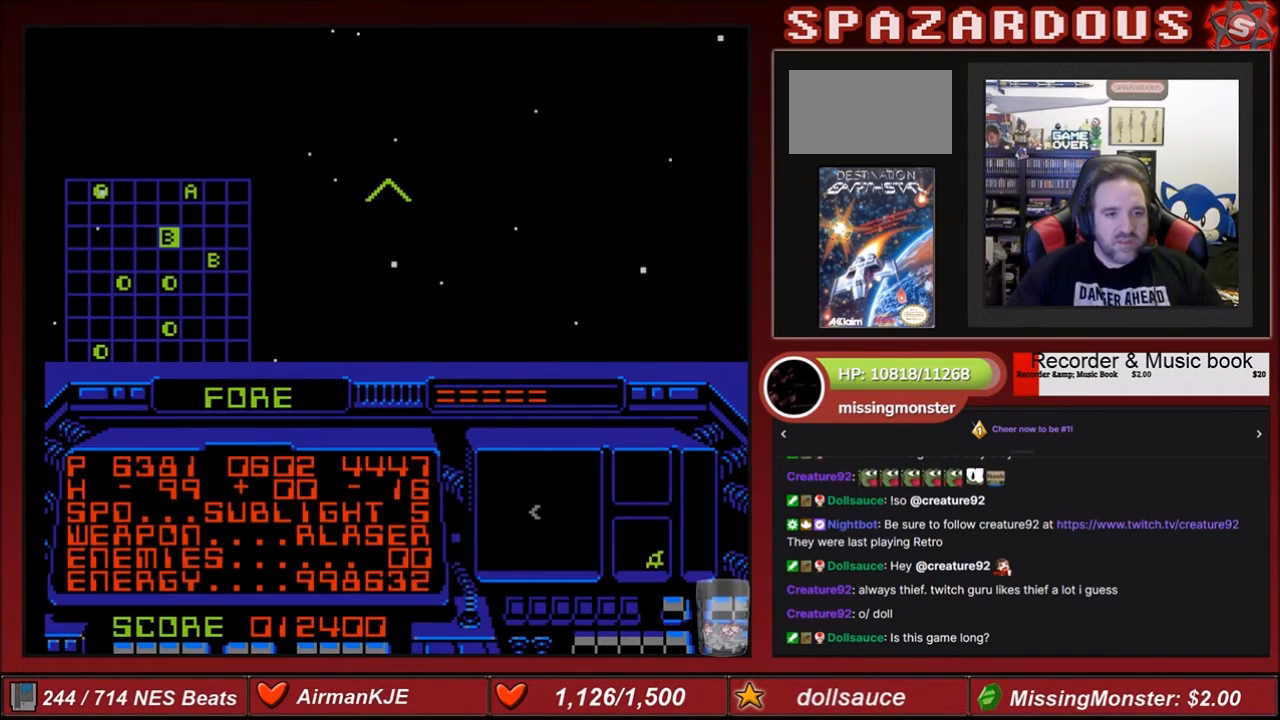
{"buttons": ["B"], "events": [[101, "B", "down"], [334, "DPAD_UP", "down"], [501, "DPAD_UP", "up"]]}
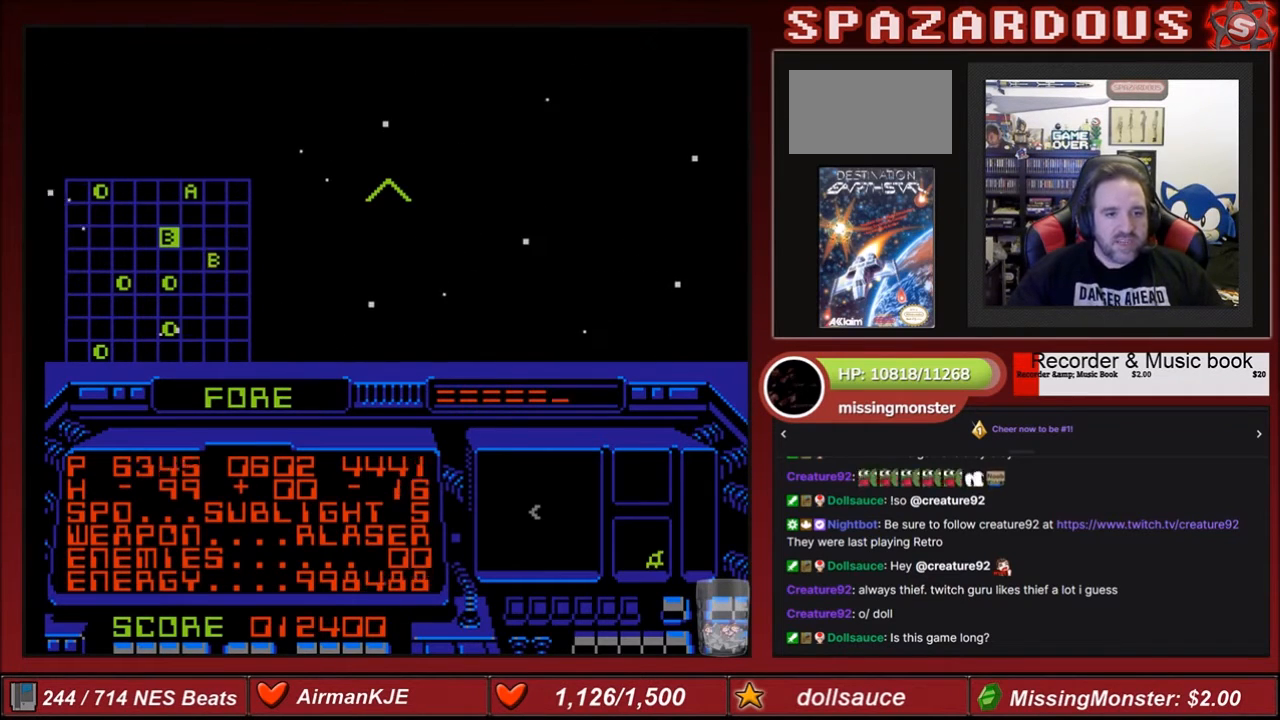
{"buttons": ["B"], "events": [[33, "DPAD_UP", "down"], [167, "DPAD_UP", "up"], [233, "DPAD_UP", "down"], [367, "DPAD_UP", "up"]]}
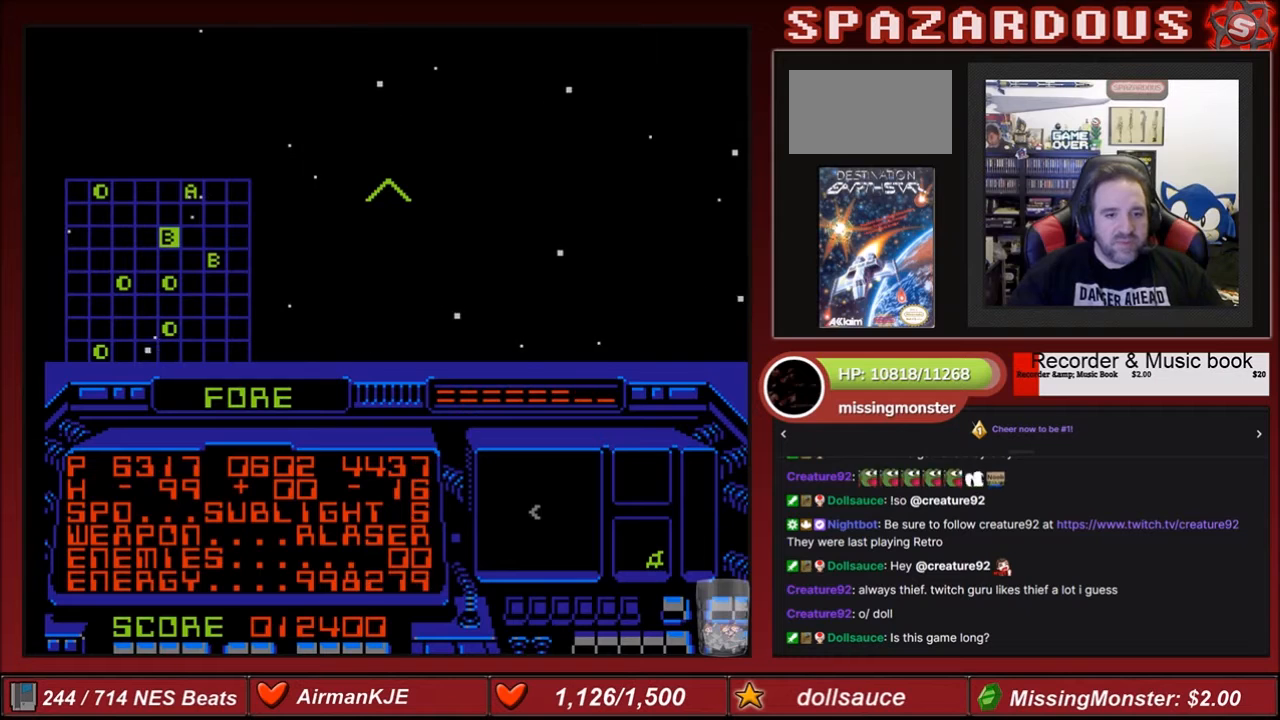
{"buttons": ["B", "DPAD_UP"], "events": [[434, "DPAD_UP", "down"]]}
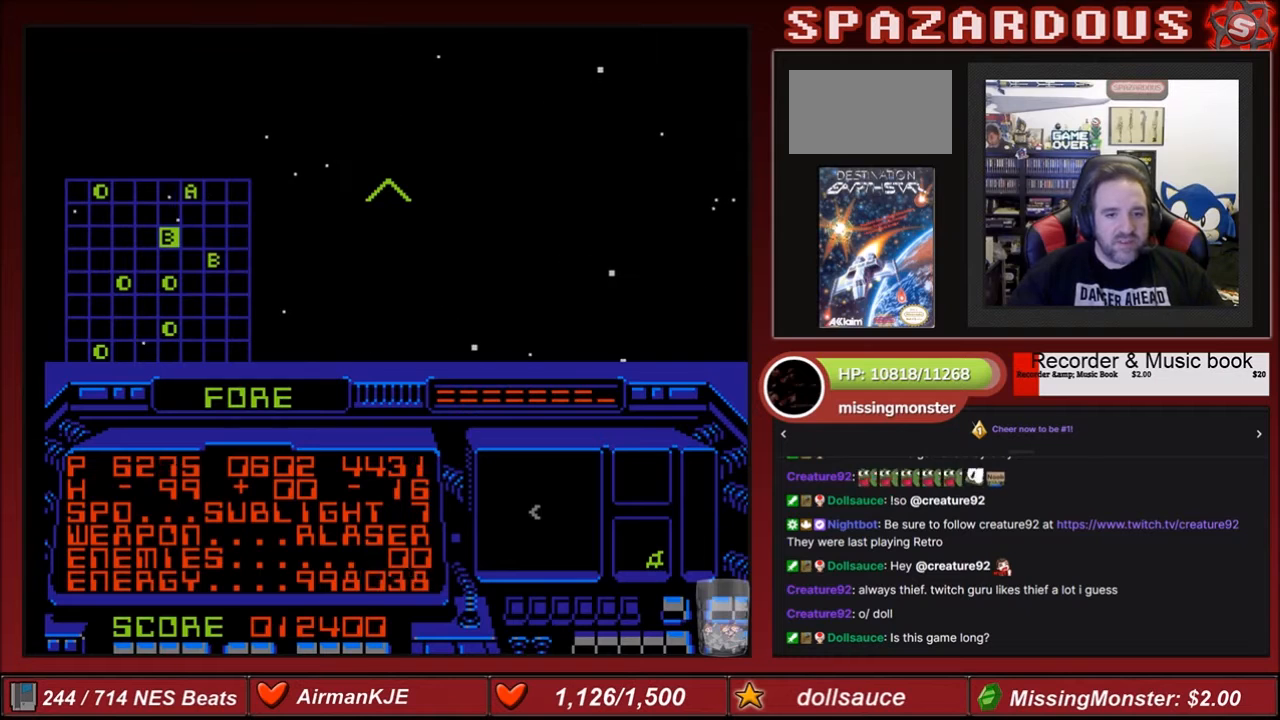
{"buttons": ["B", "DPAD_UP"], "events": [[33, "DPAD_UP", "up"], [167, "DPAD_UP", "down"], [233, "DPAD_UP", "up"], [334, "DPAD_UP", "down"], [434, "DPAD_UP", "up"], [500, "DPAD_UP", "down"]]}
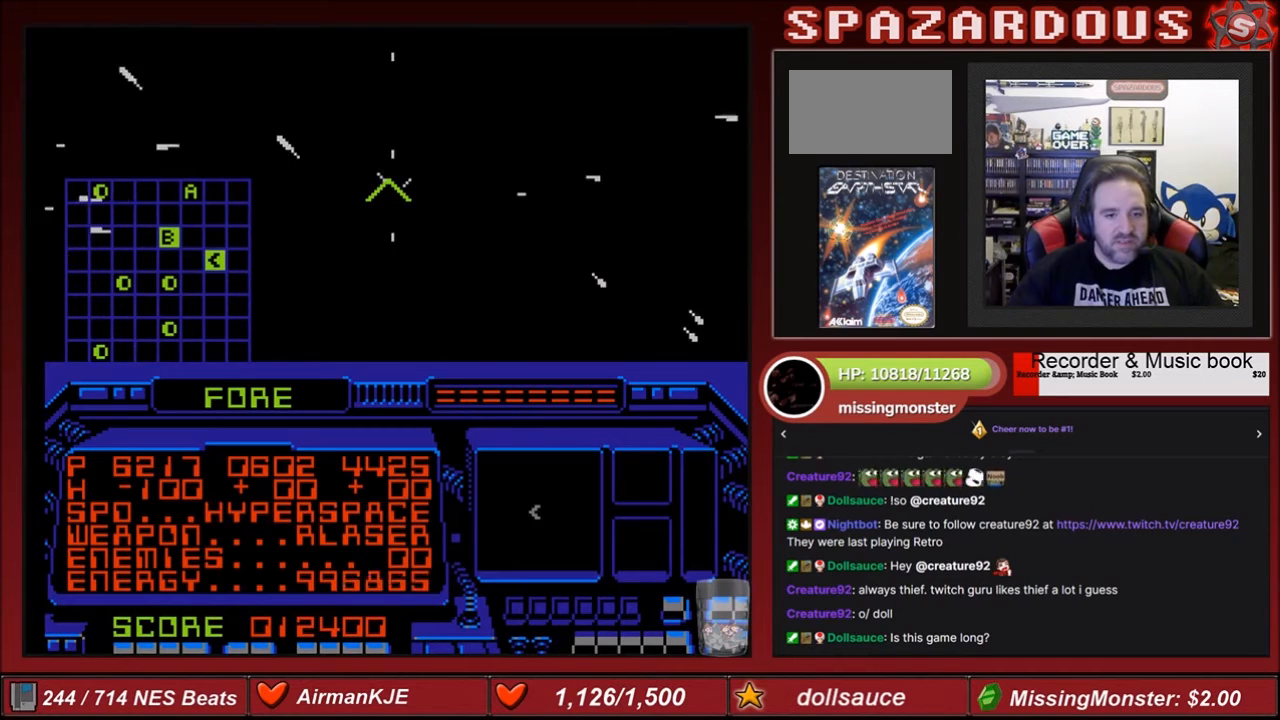
{"buttons": [], "events": [[101, "DPAD_UP", "up"], [434, "B", "up"]]}
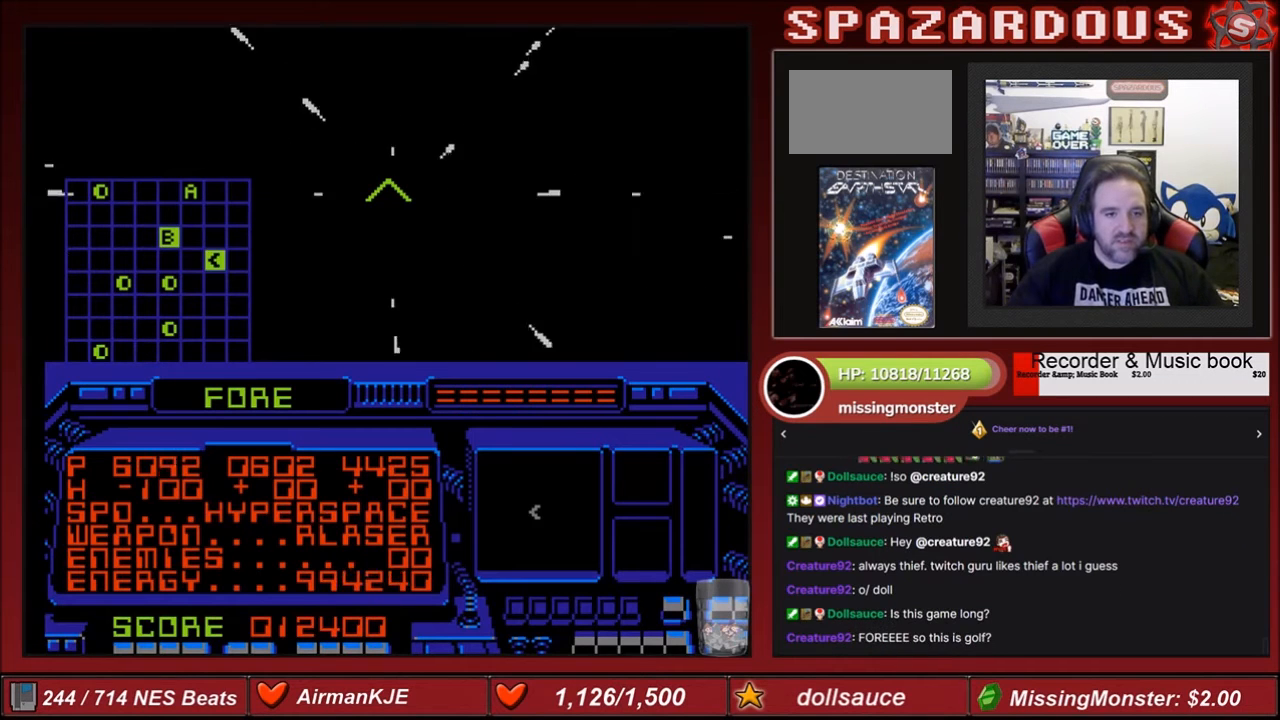
{"buttons": [], "events": []}
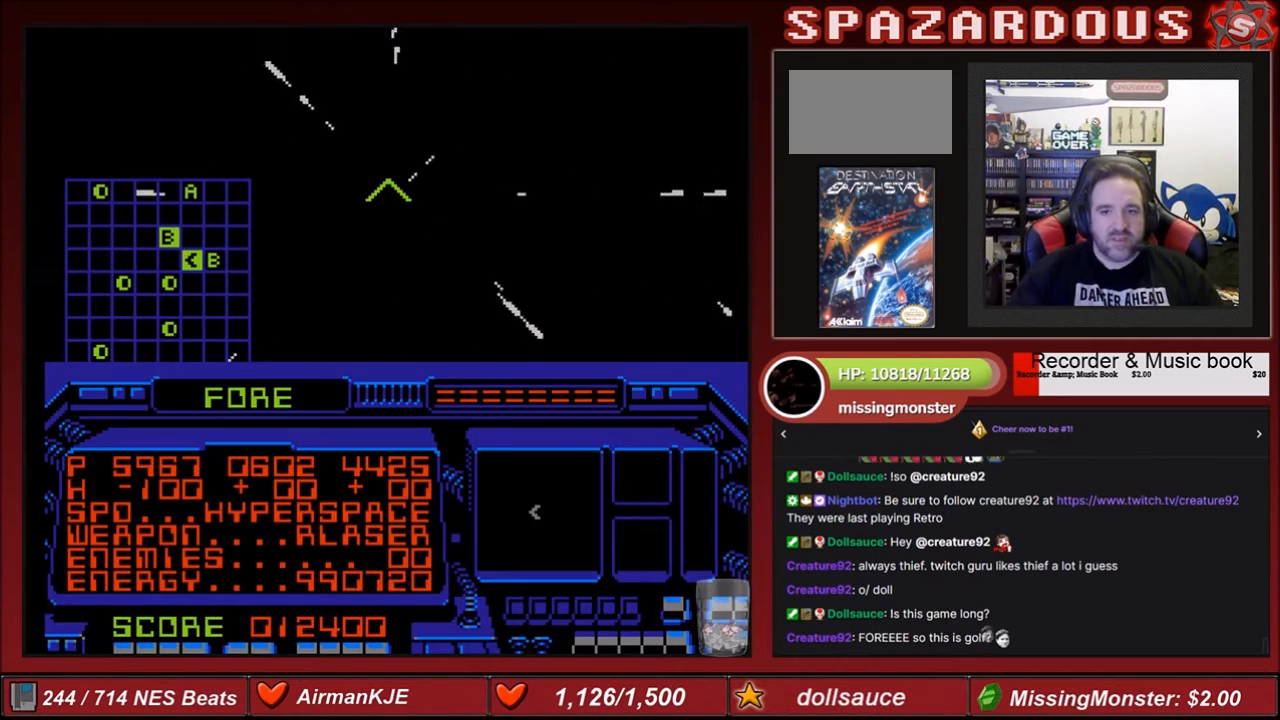
{"buttons": [], "events": []}
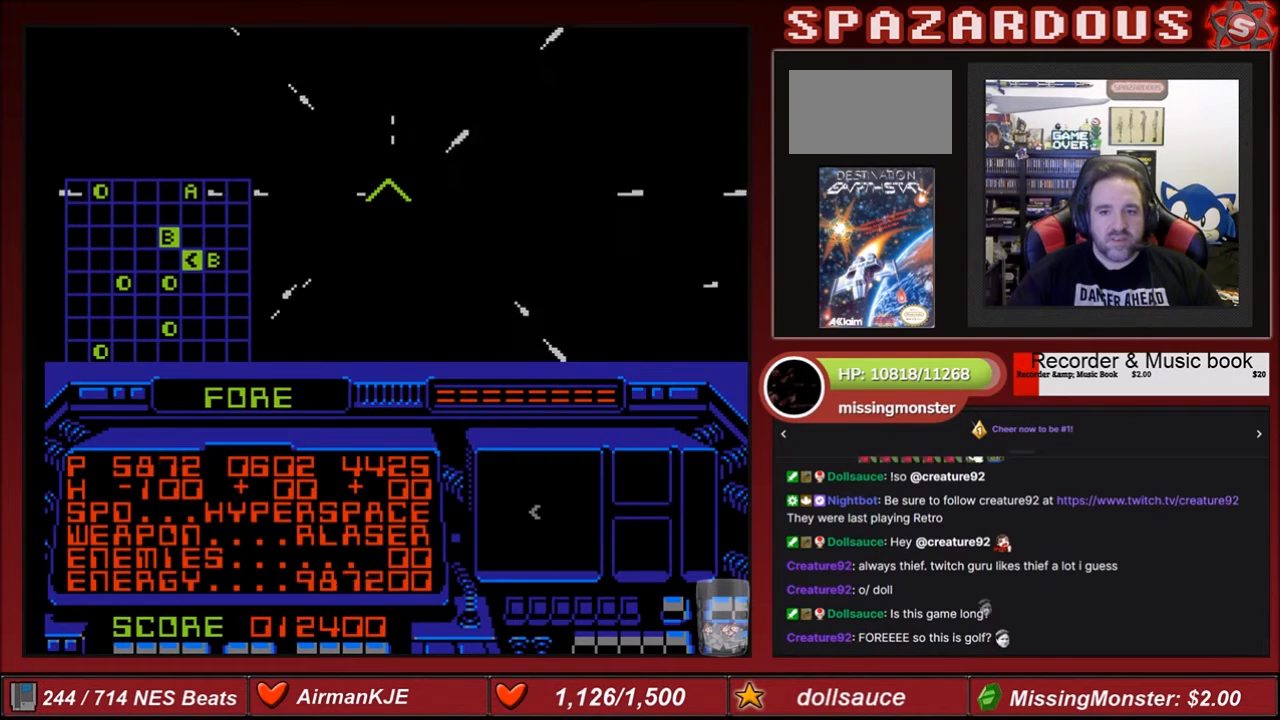
{"buttons": [], "events": []}
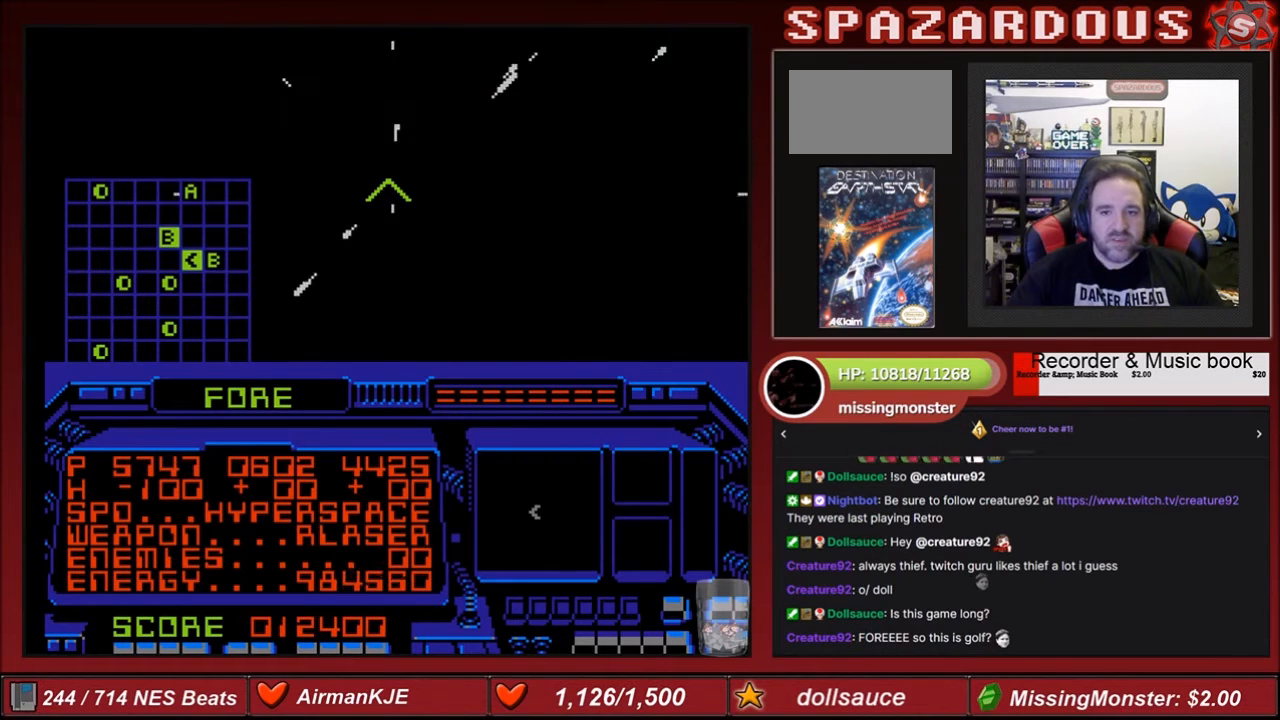
{"buttons": [], "events": []}
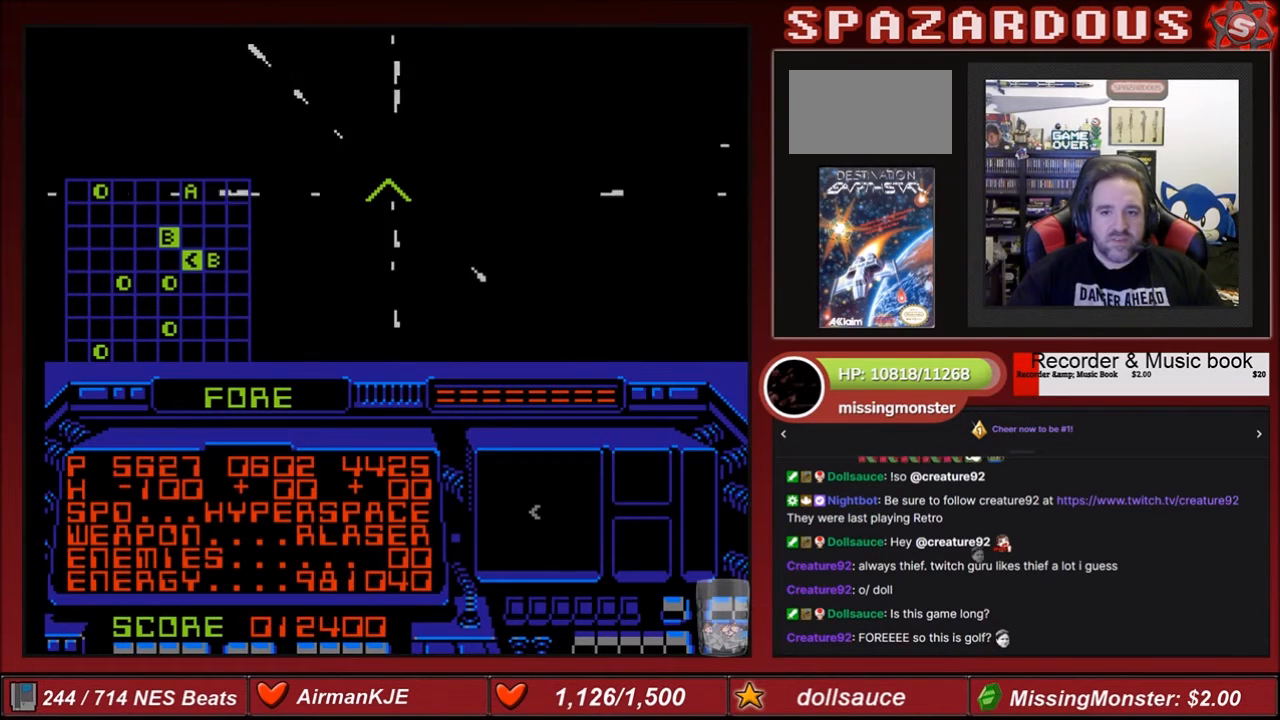
{"buttons": [], "events": []}
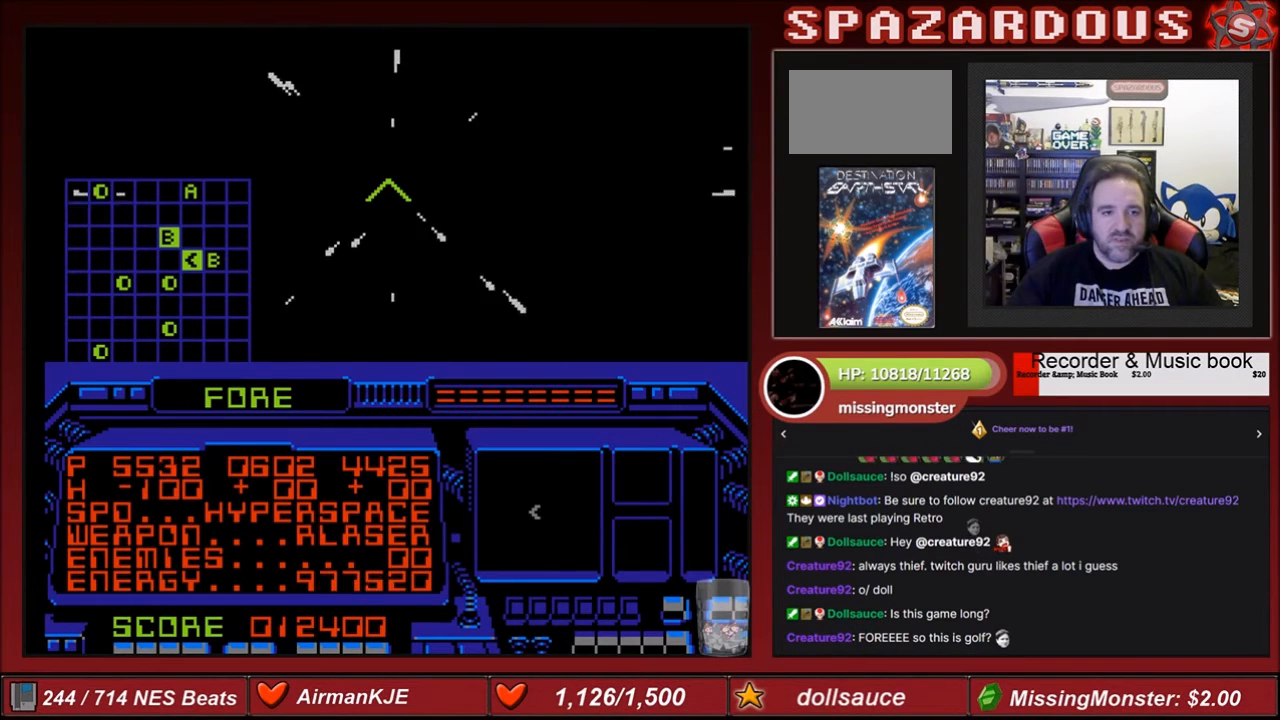
{"buttons": [], "events": []}
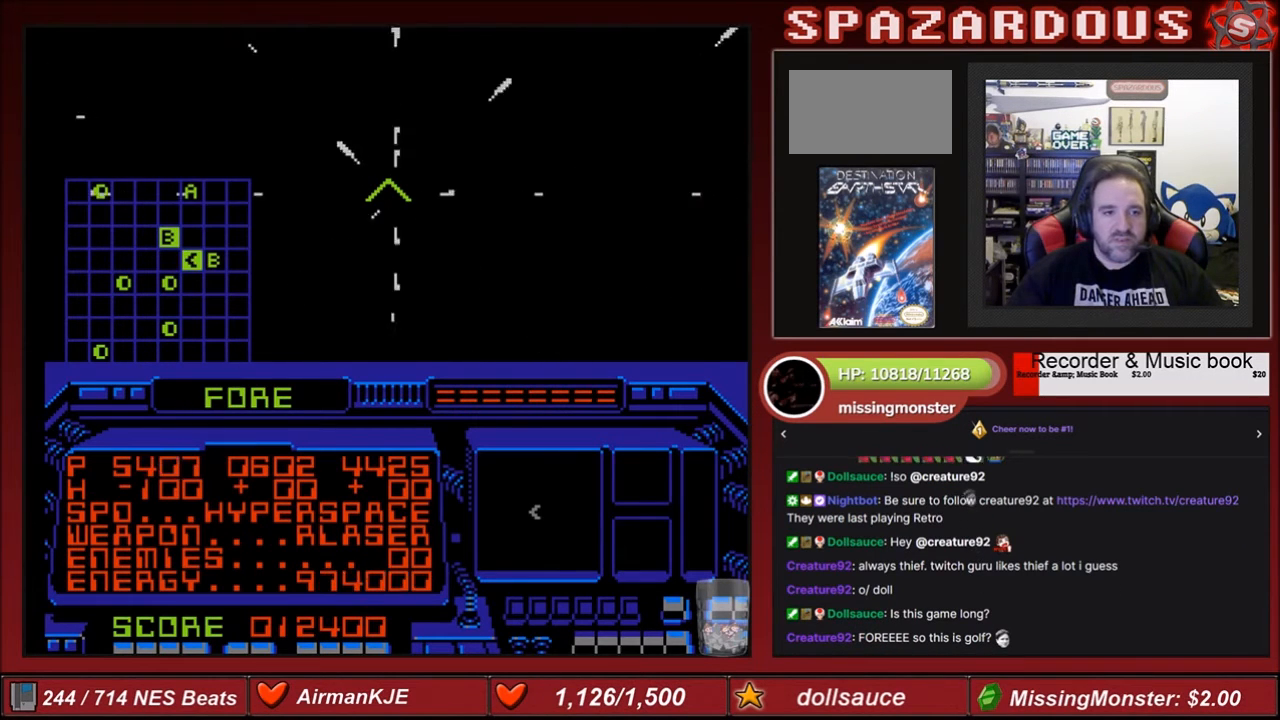
{"buttons": [], "events": []}
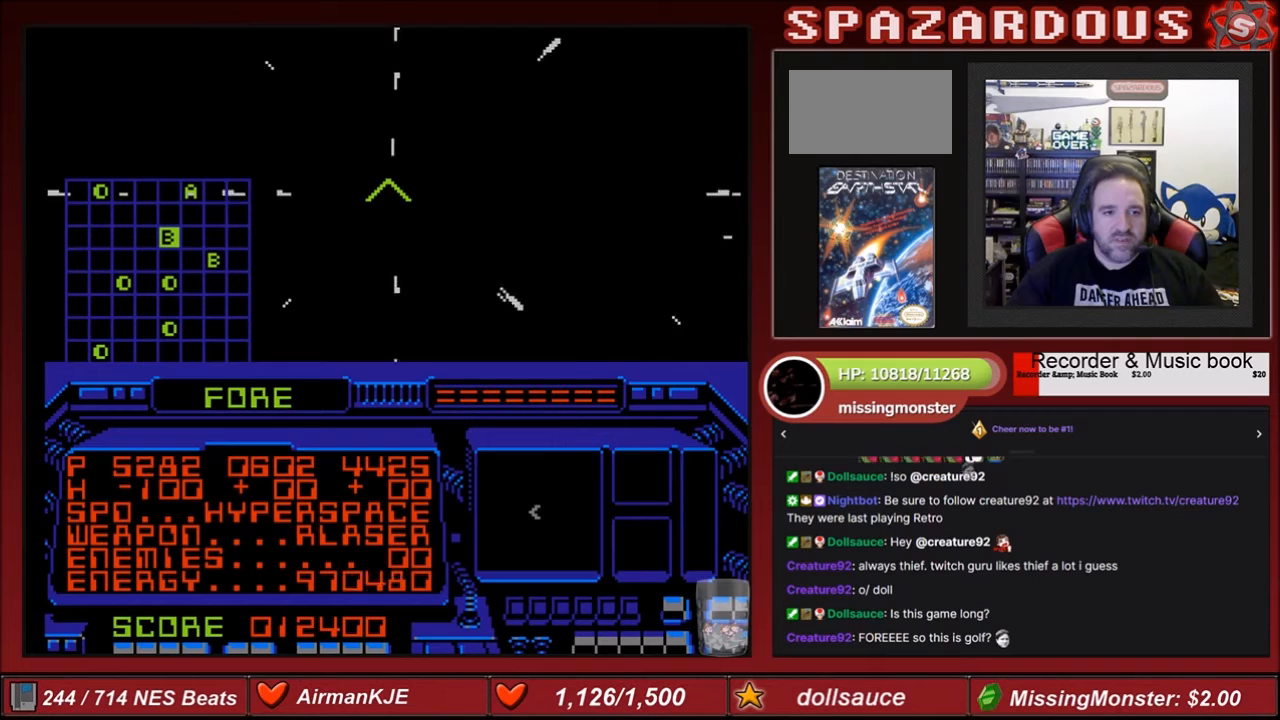
{"buttons": [], "events": []}
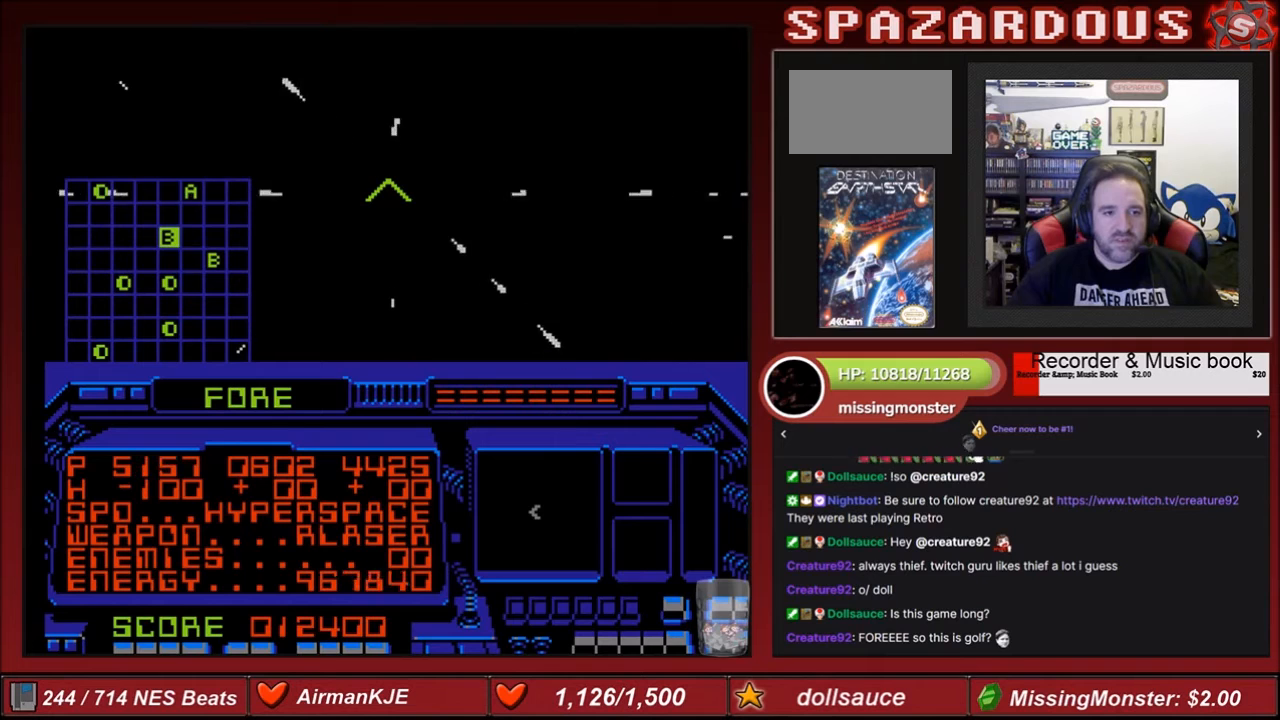
{"buttons": [], "events": []}
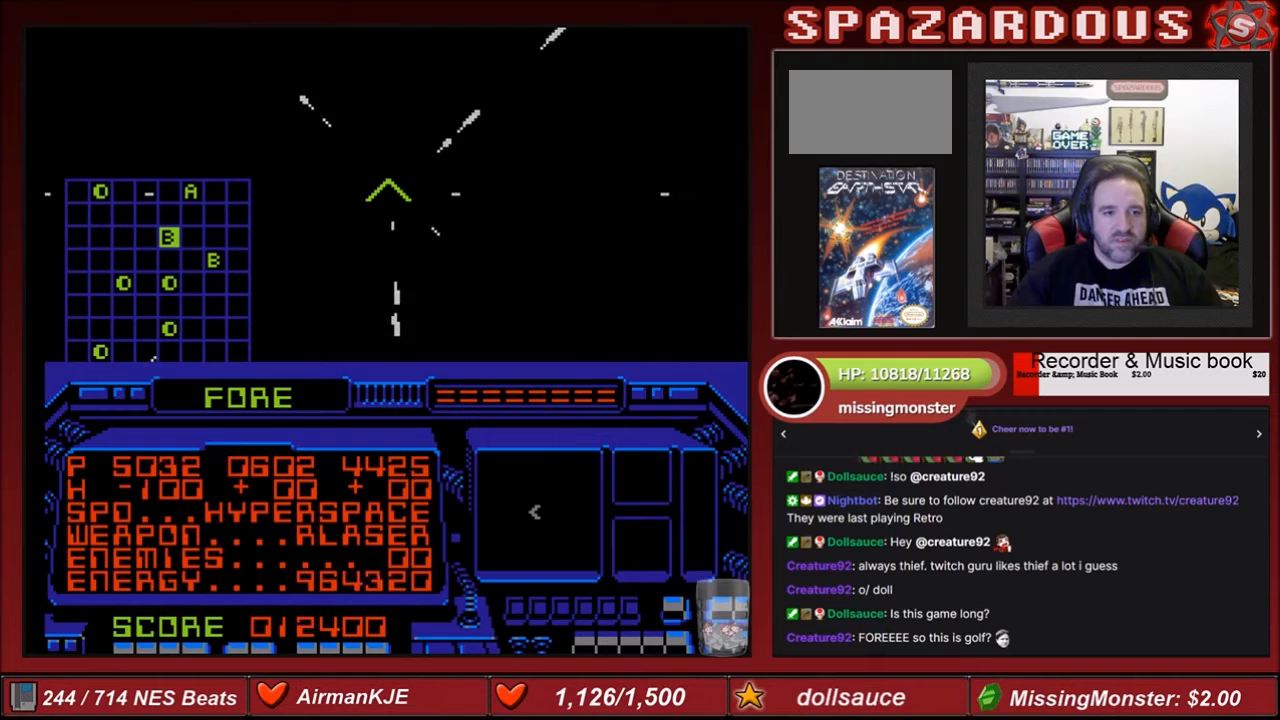
{"buttons": [], "events": []}
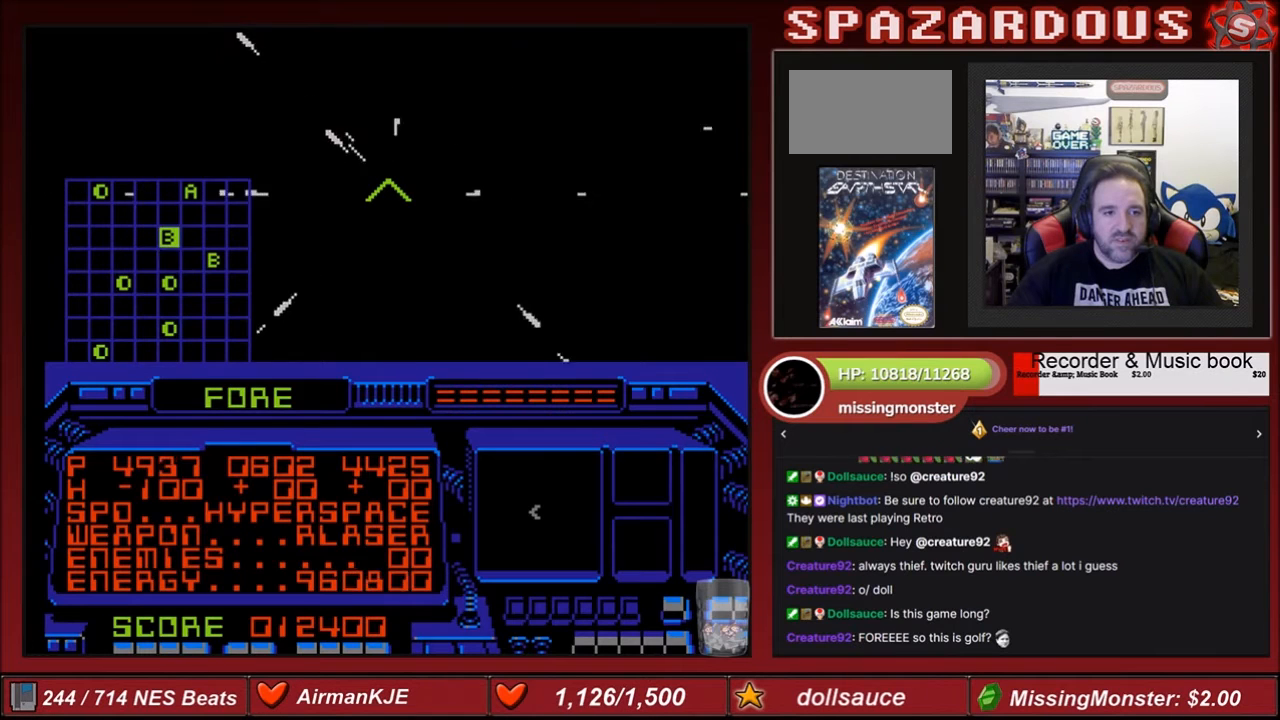
{"buttons": ["B", "DPAD_DOWN"], "events": [[133, "B", "down"], [266, "DPAD_DOWN", "down"], [400, "DPAD_DOWN", "up"], [467, "DPAD_DOWN", "down"]]}
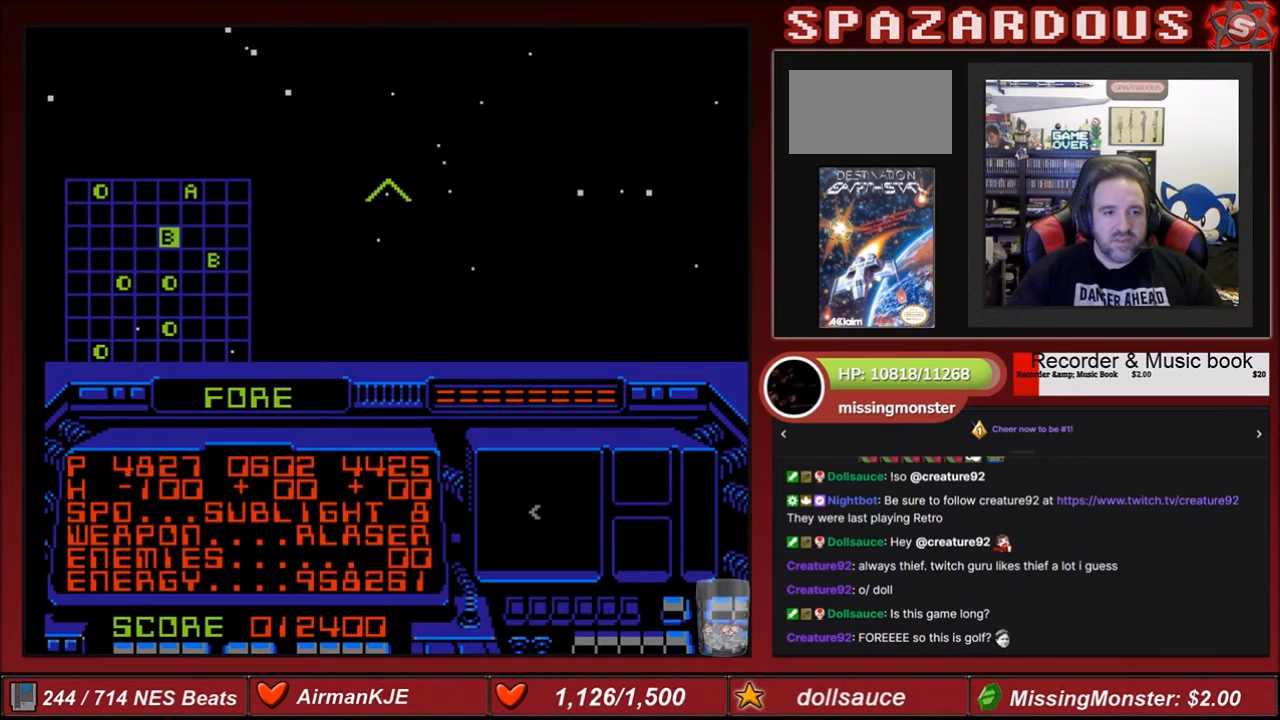
{"buttons": ["DPAD_RIGHT"], "events": [[134, "B", "up"], [134, "DPAD_DOWN", "up"], [267, "DPAD_RIGHT", "down"]]}
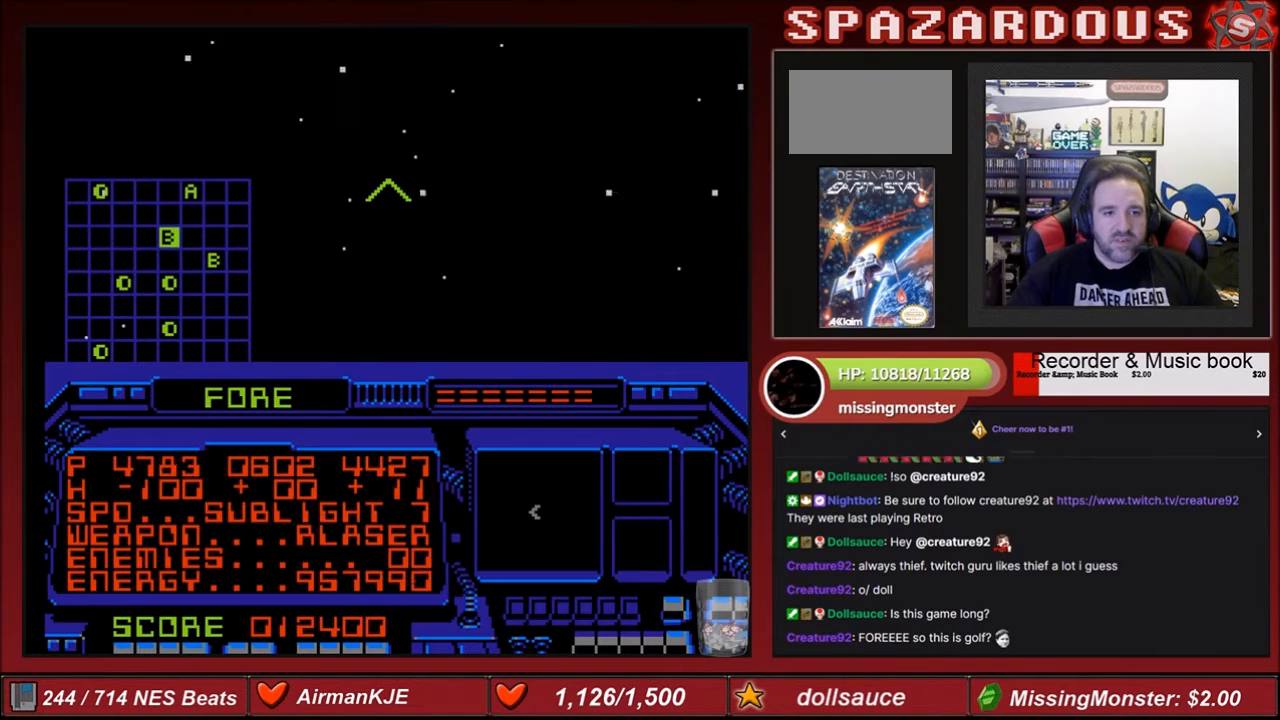
{"buttons": ["DPAD_RIGHT"], "events": []}
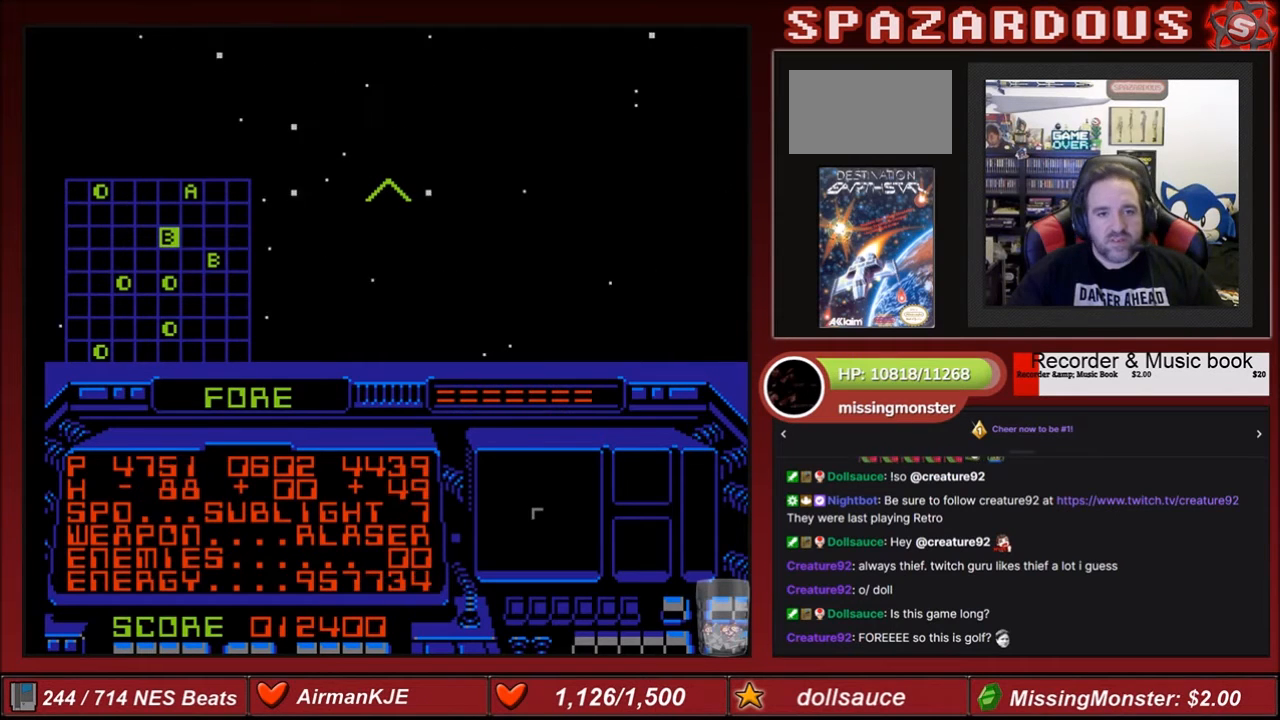
{"buttons": ["DPAD_RIGHT"], "events": []}
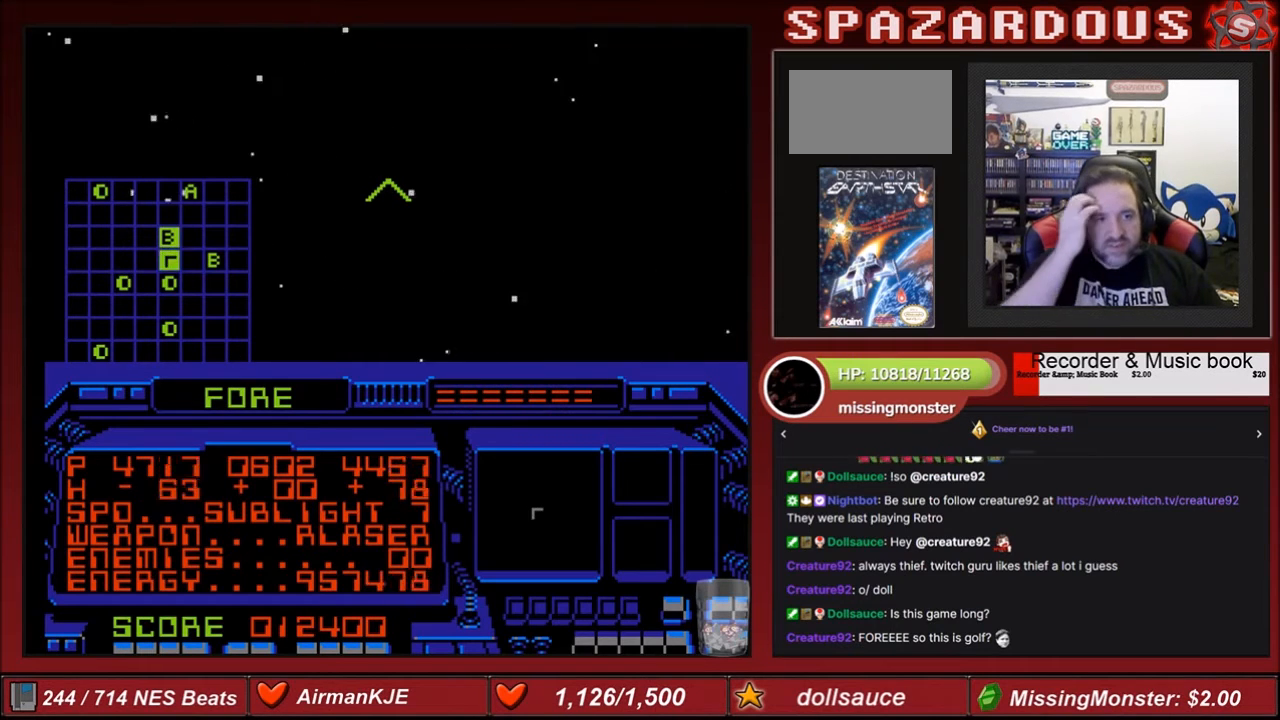
{"buttons": ["DPAD_RIGHT"], "events": []}
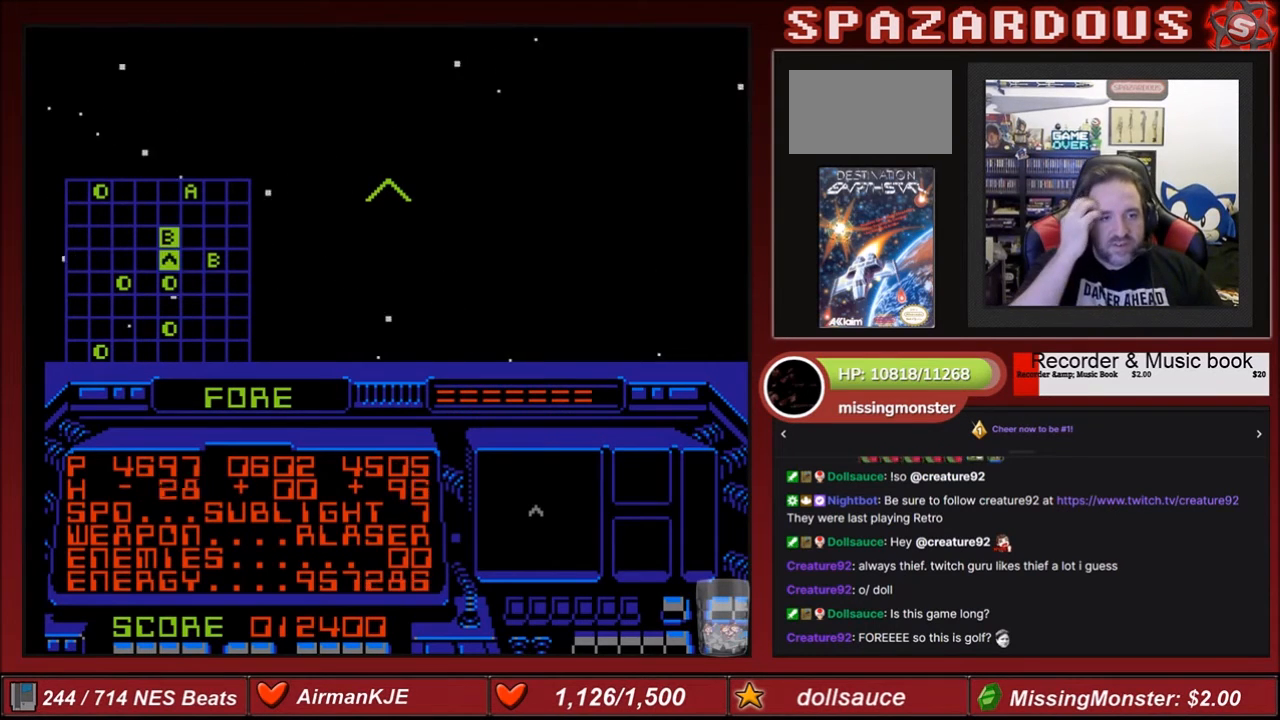
{"buttons": ["B"], "events": [[334, "DPAD_RIGHT", "up"], [467, "B", "down"]]}
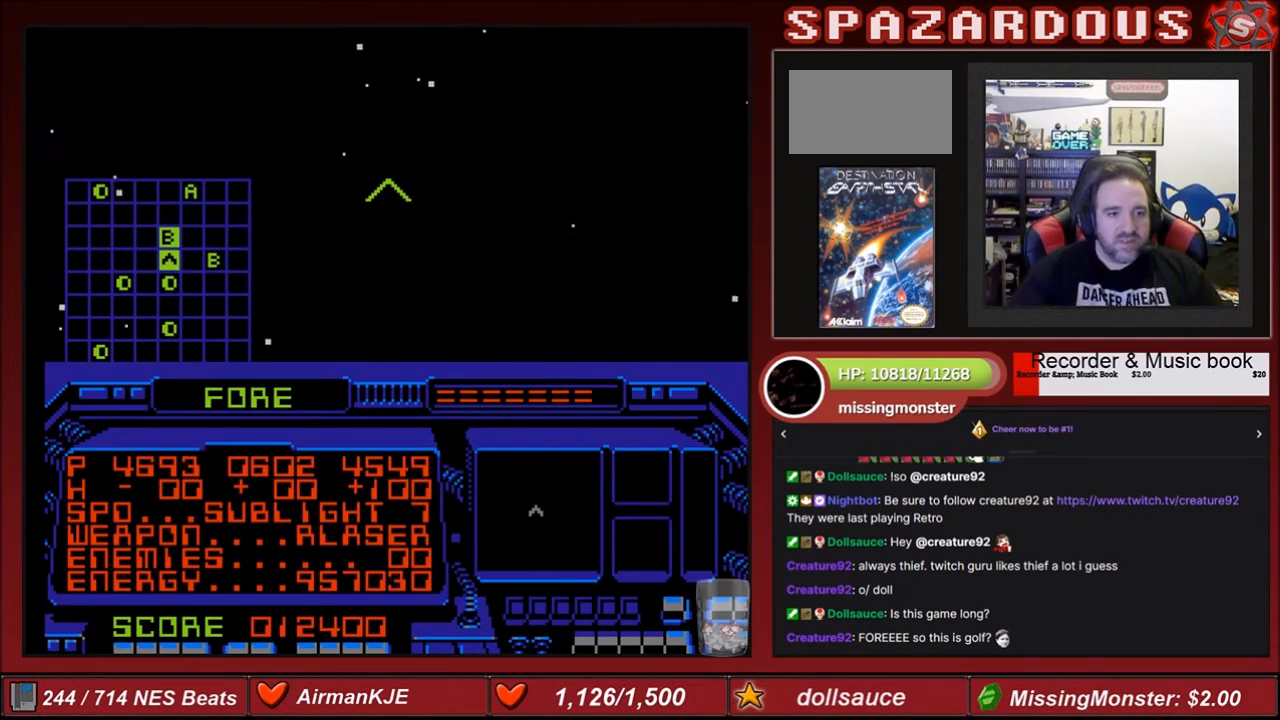
{"buttons": ["B"], "events": [[133, "DPAD_UP", "down"], [233, "DPAD_UP", "up"], [300, "DPAD_UP", "down"], [400, "DPAD_UP", "up"]]}
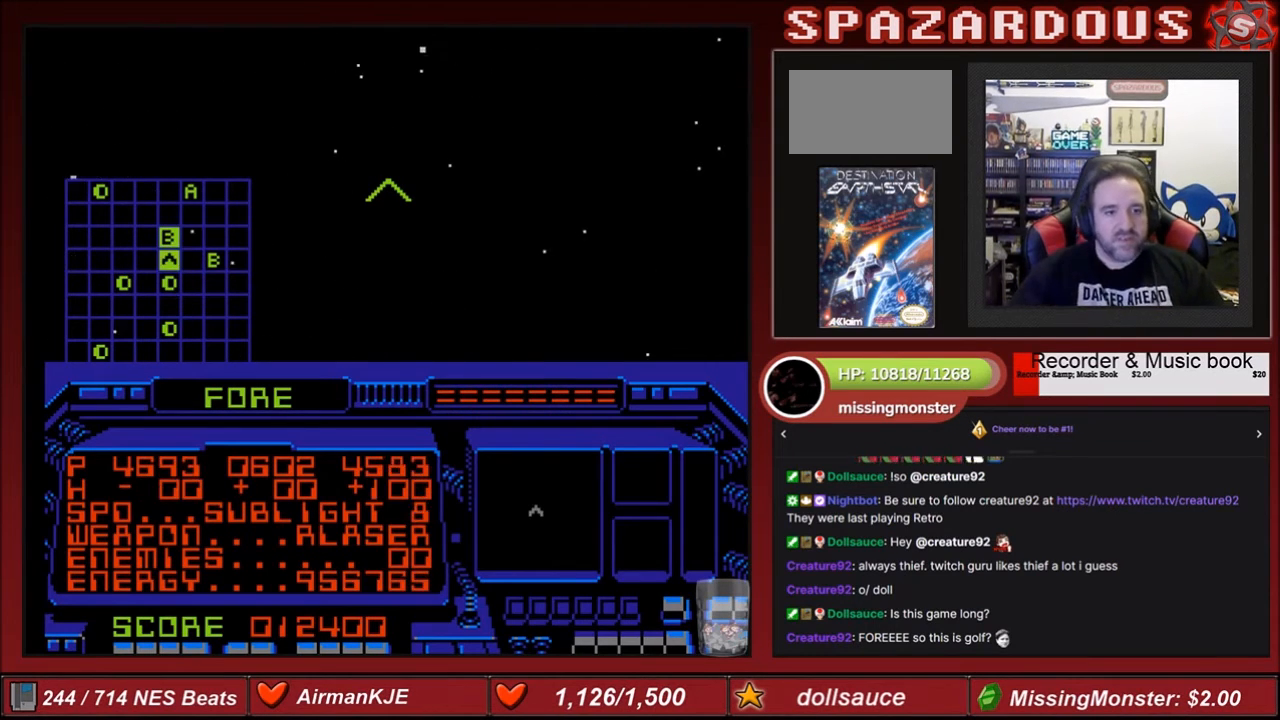
{"buttons": ["B"], "events": [[234, "DPAD_UP", "down"], [400, "DPAD_UP", "up"]]}
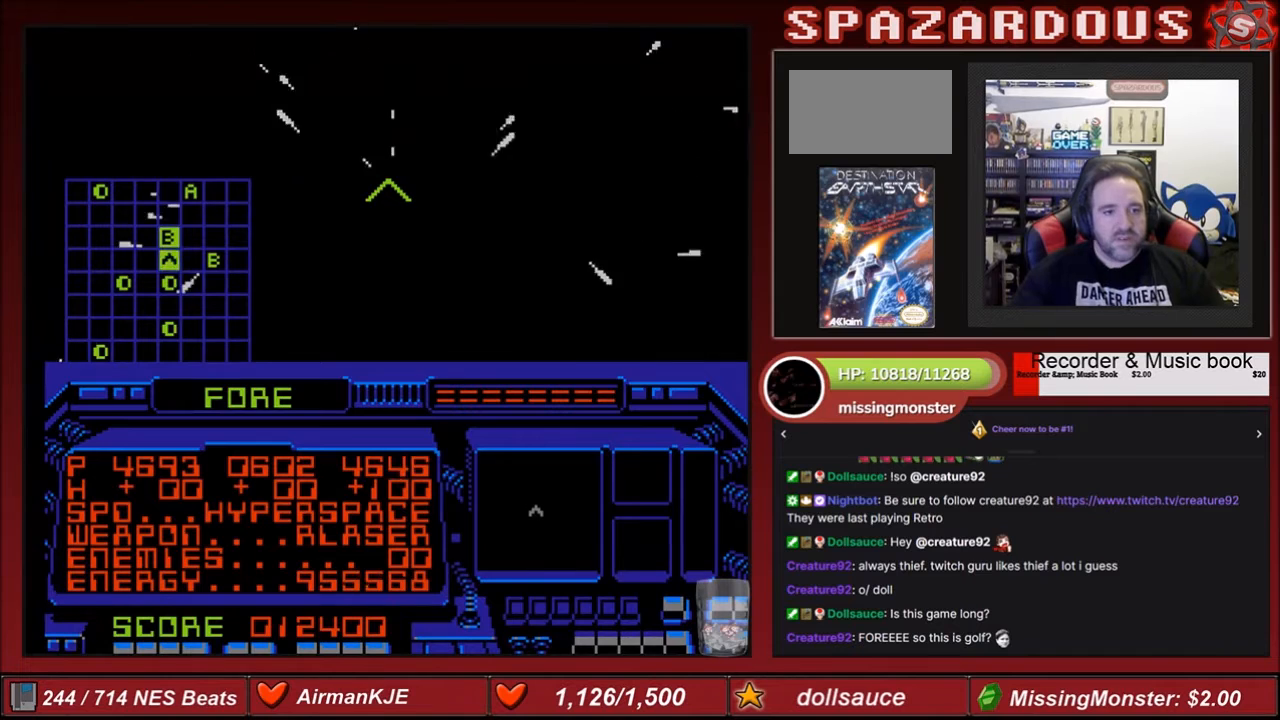
{"buttons": [], "events": [[66, "DPAD_UP", "down"], [133, "DPAD_UP", "up"], [233, "B", "up"]]}
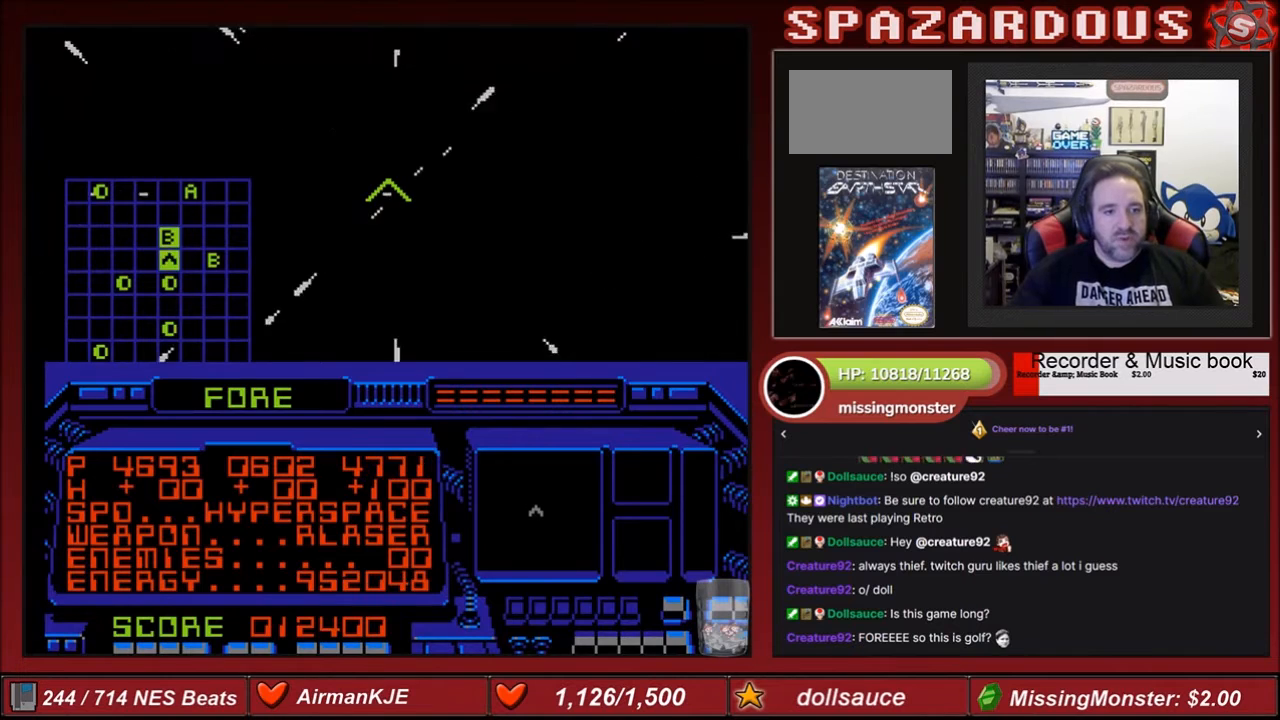
{"buttons": [], "events": []}
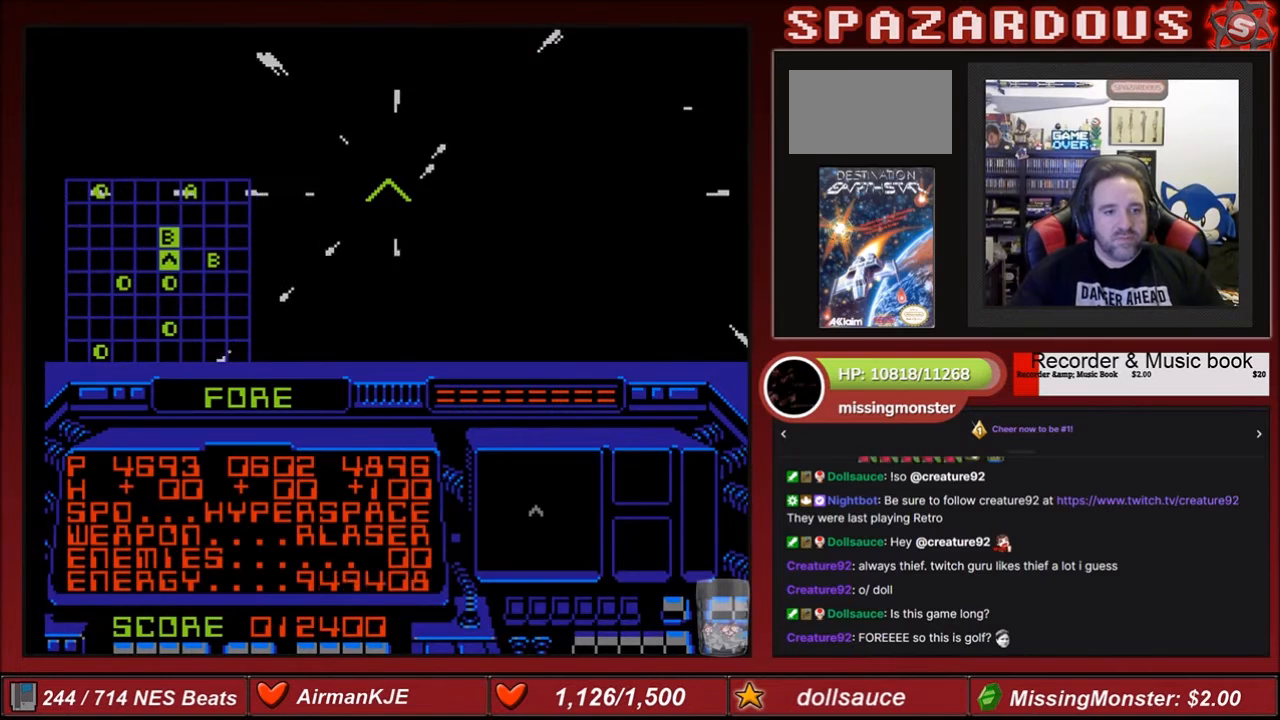
{"buttons": [], "events": []}